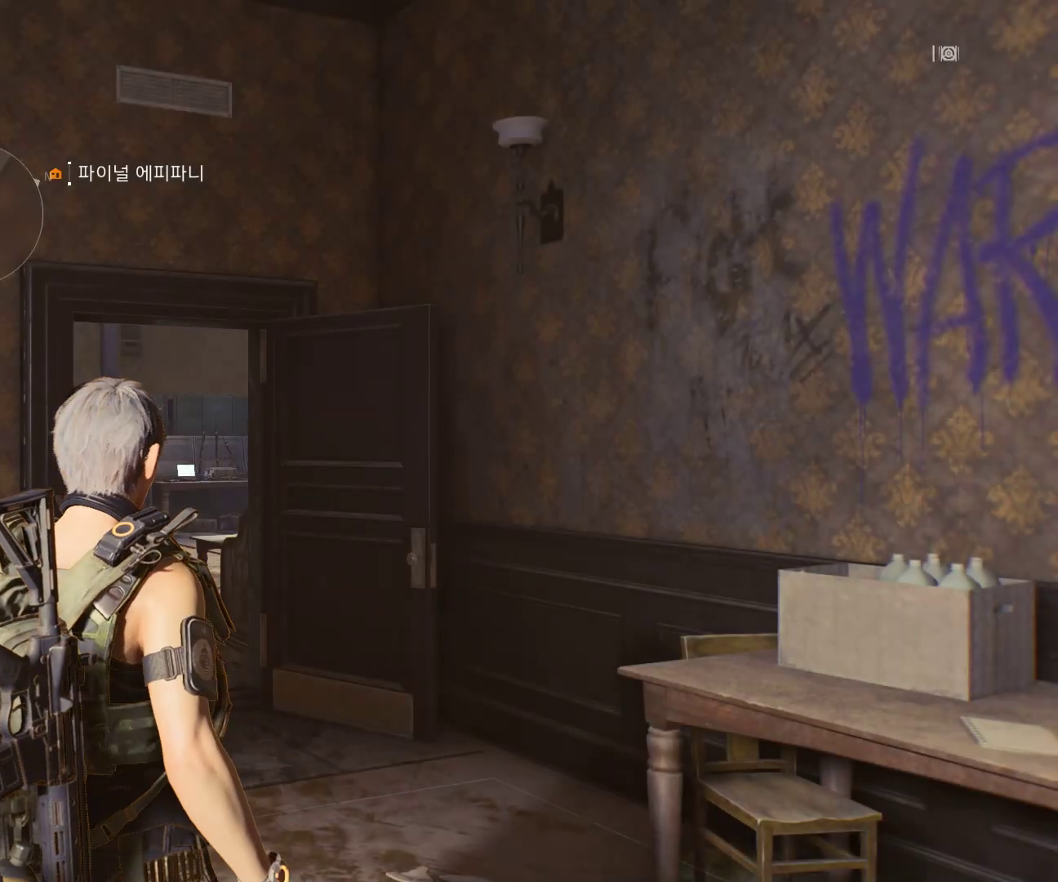
Gameplay with a controller (Xbox layout); each line is a JSON object with the inputs held at the frame after it (dt_ms = milliseconds from this image to that frame). "events" lists button and stick changes between this image and that frame as [ms after this image, input, new state], when the widget could be followed in between. Not read: DPAD_DOWN DPAD_LEFT DPAD_RIGHT DPAD_UP HOME L1 L2 L3 R1 R2 R3 TOUCHPAD other_buttons right_stick.
{"dt_ms": 500, "buttons": ["SELECT"], "left_stick": "center", "events": [[383, "SELECT", "down"]]}
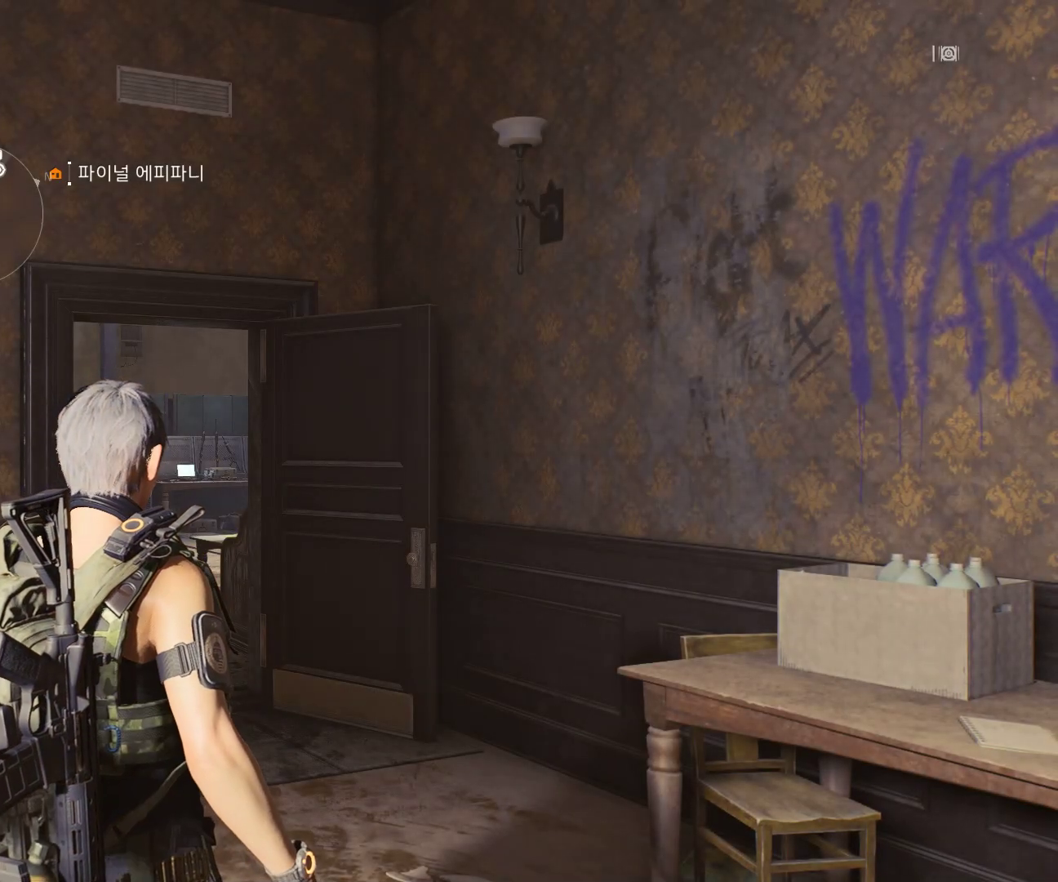
{"dt_ms": 500, "buttons": [], "left_stick": "center", "events": [[33, "SELECT", "up"]]}
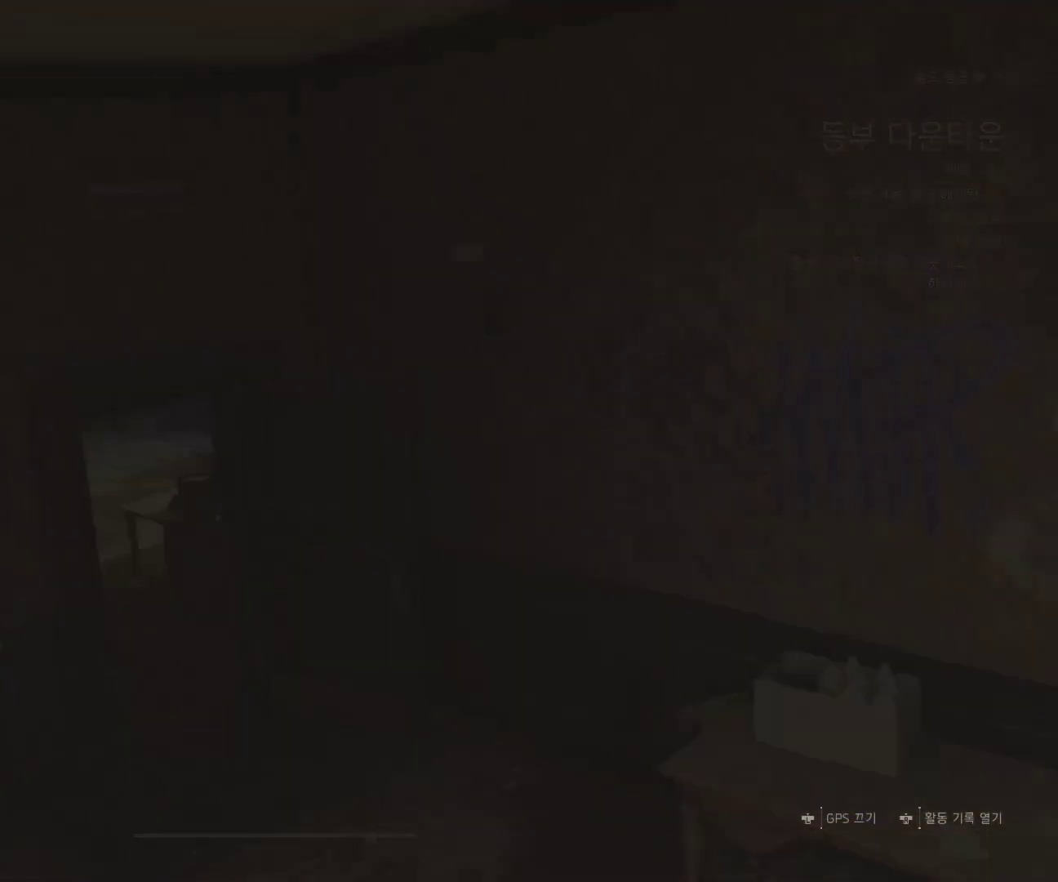
{"dt_ms": 1000, "buttons": [], "left_stick": "center"}
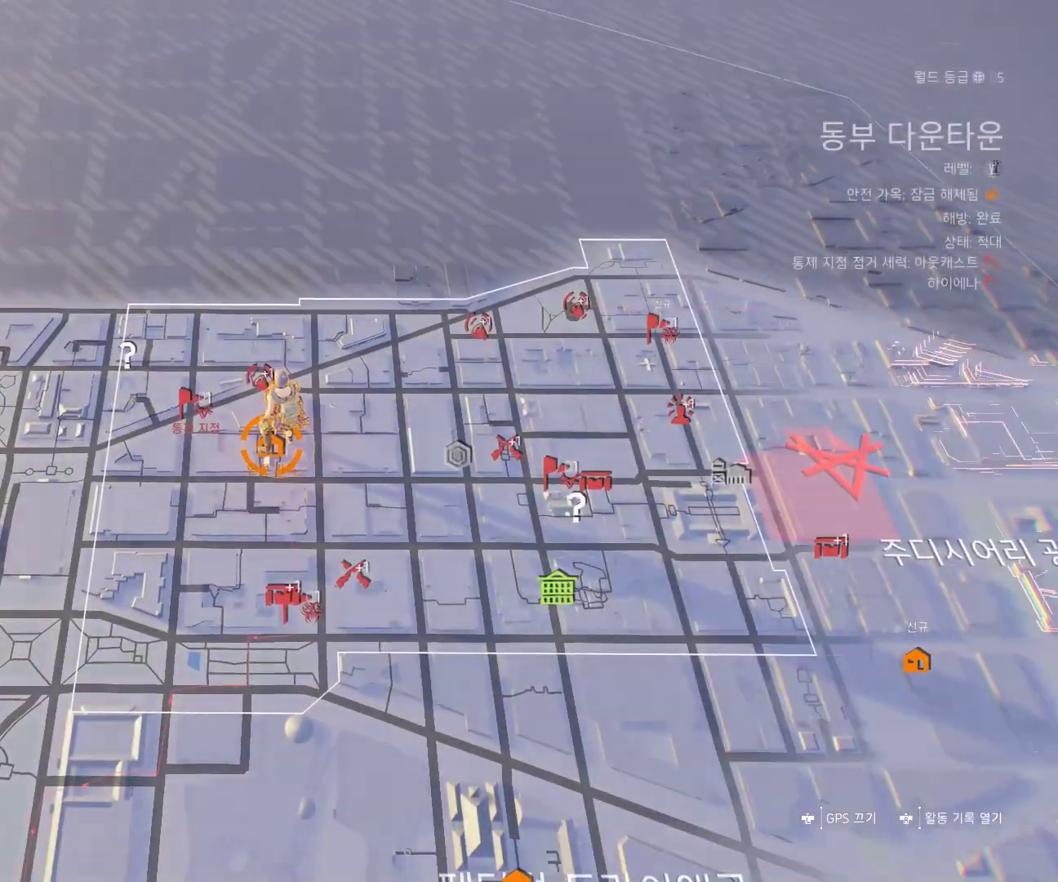
{"dt_ms": 500, "buttons": [], "left_stick": "center", "events": []}
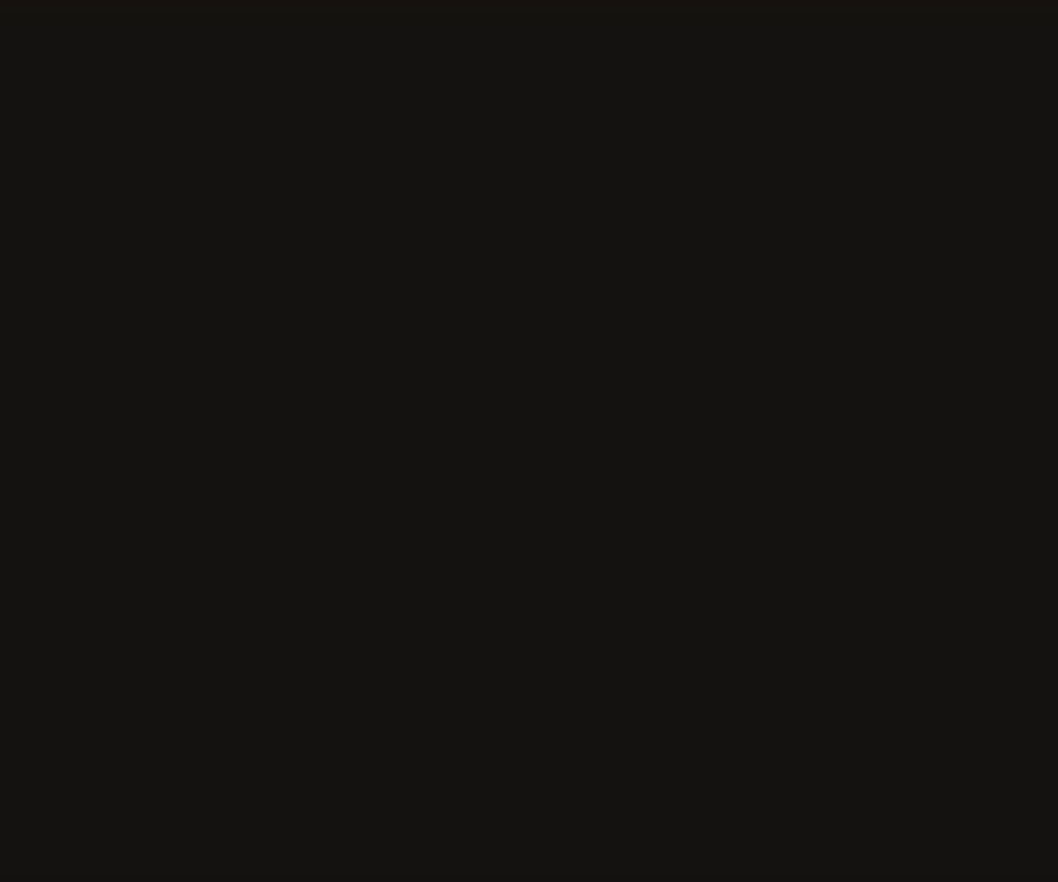
{"dt_ms": 500, "buttons": ["START"], "left_stick": "center", "events": [[433, "START", "down"]]}
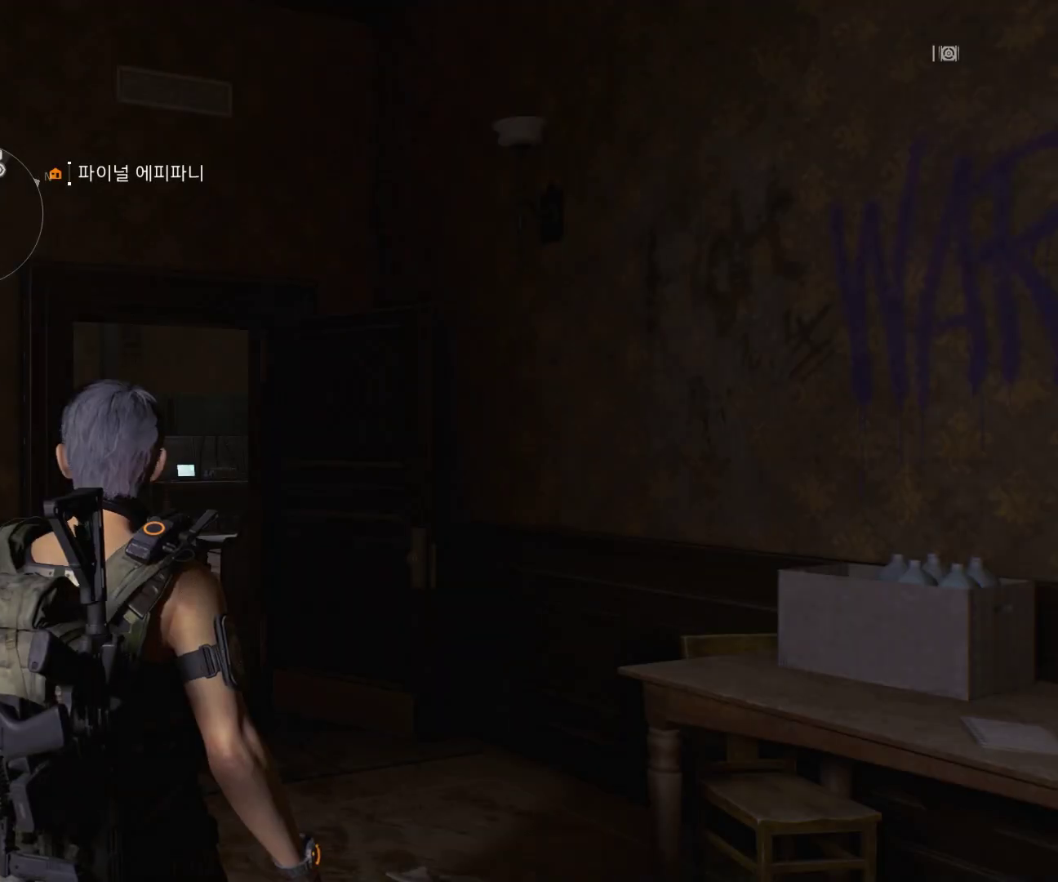
{"dt_ms": 500, "buttons": [], "left_stick": "center", "events": [[83, "START", "up"]]}
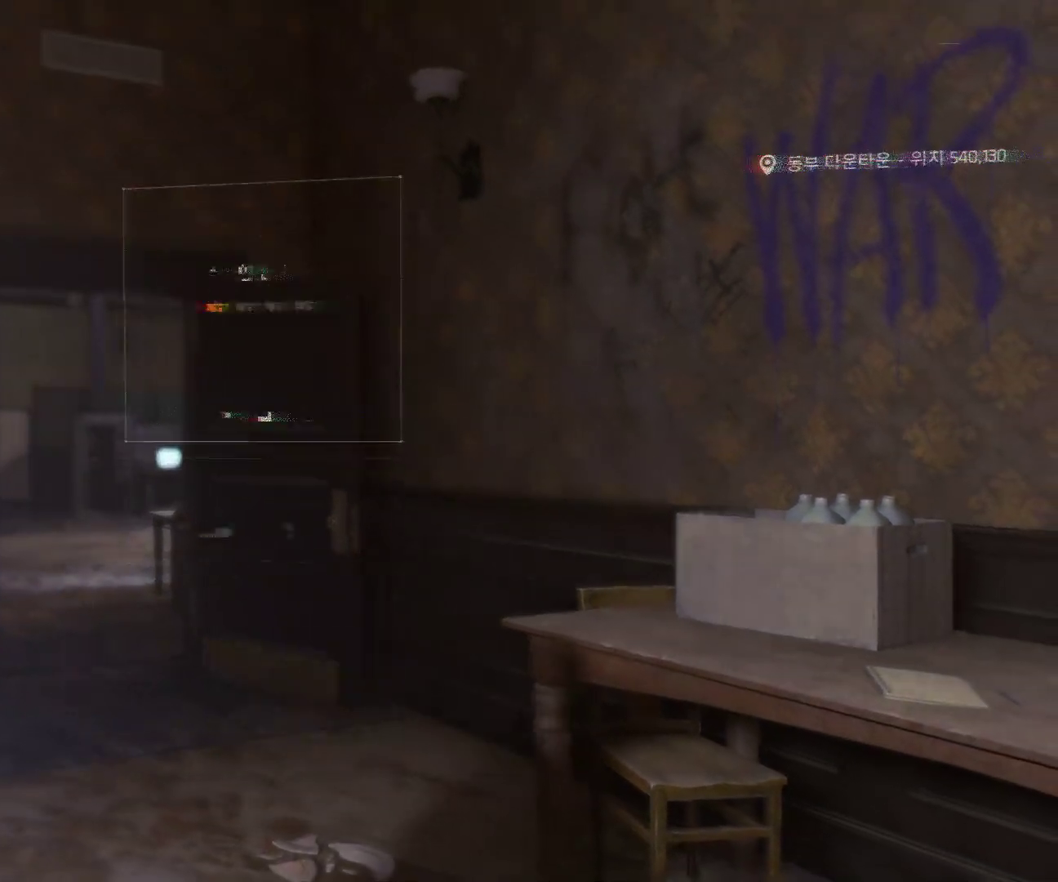
{"dt_ms": 500, "buttons": [], "left_stick": "center", "events": []}
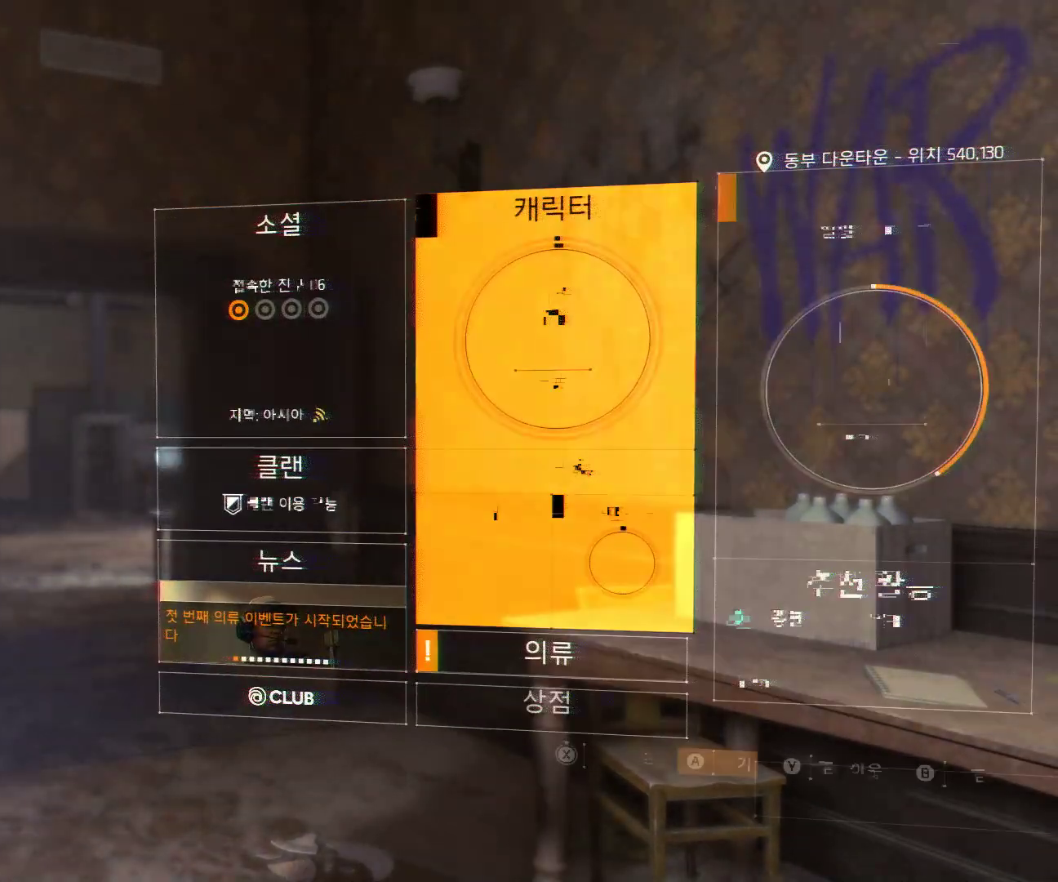
{"dt_ms": 500, "buttons": [], "left_stick": "center", "events": []}
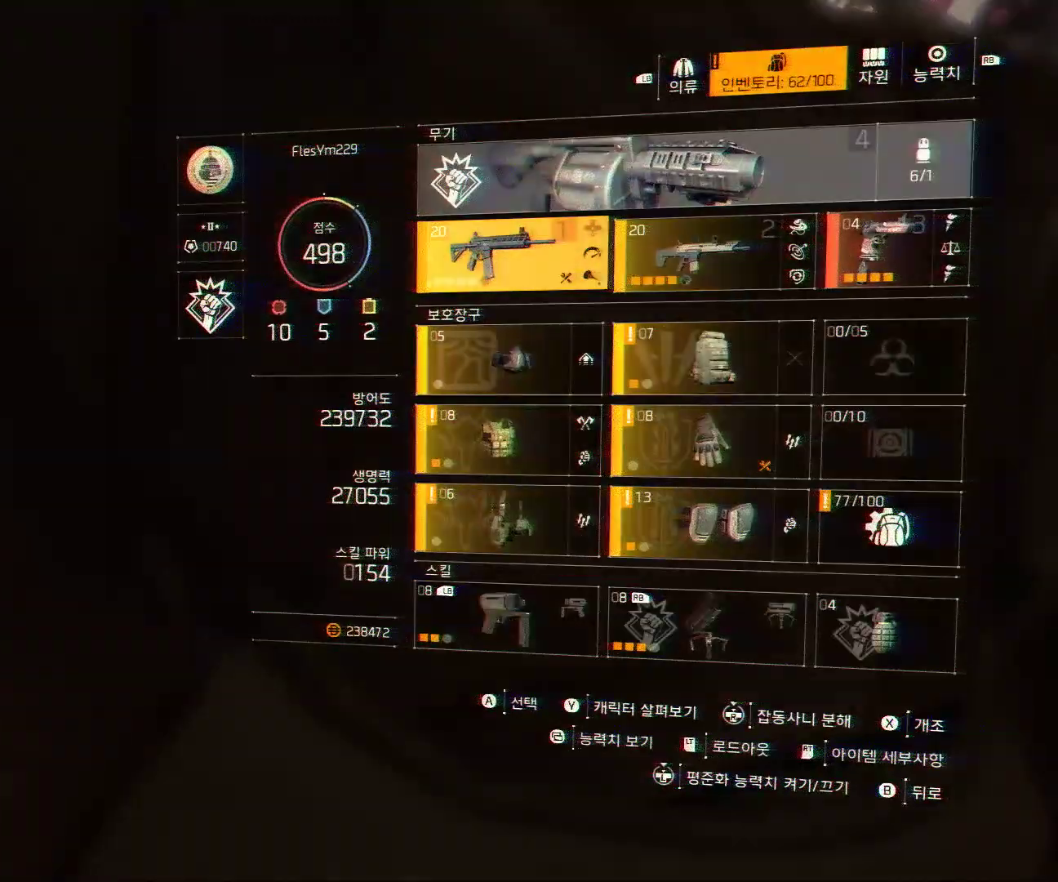
{"dt_ms": 500, "buttons": [], "left_stick": "center", "events": [[33, "A", "down"], [133, "A", "up"]]}
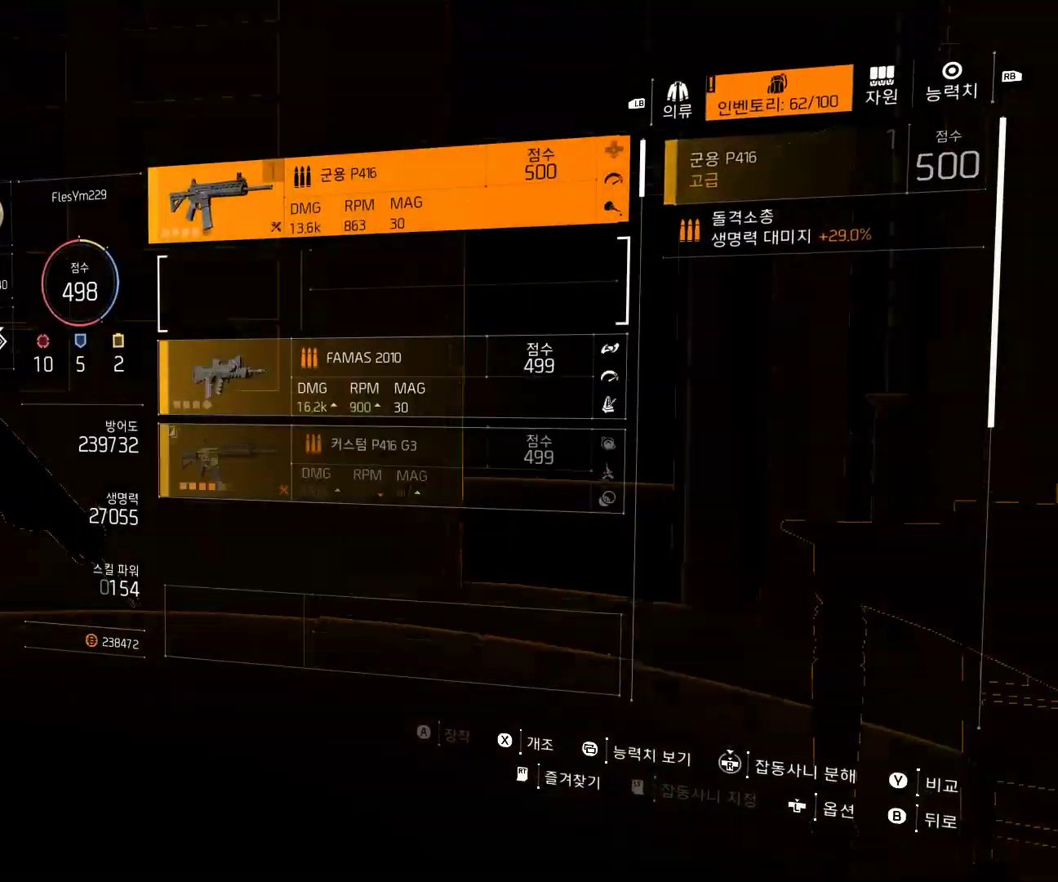
{"dt_ms": 500, "buttons": [], "left_stick": "center", "events": []}
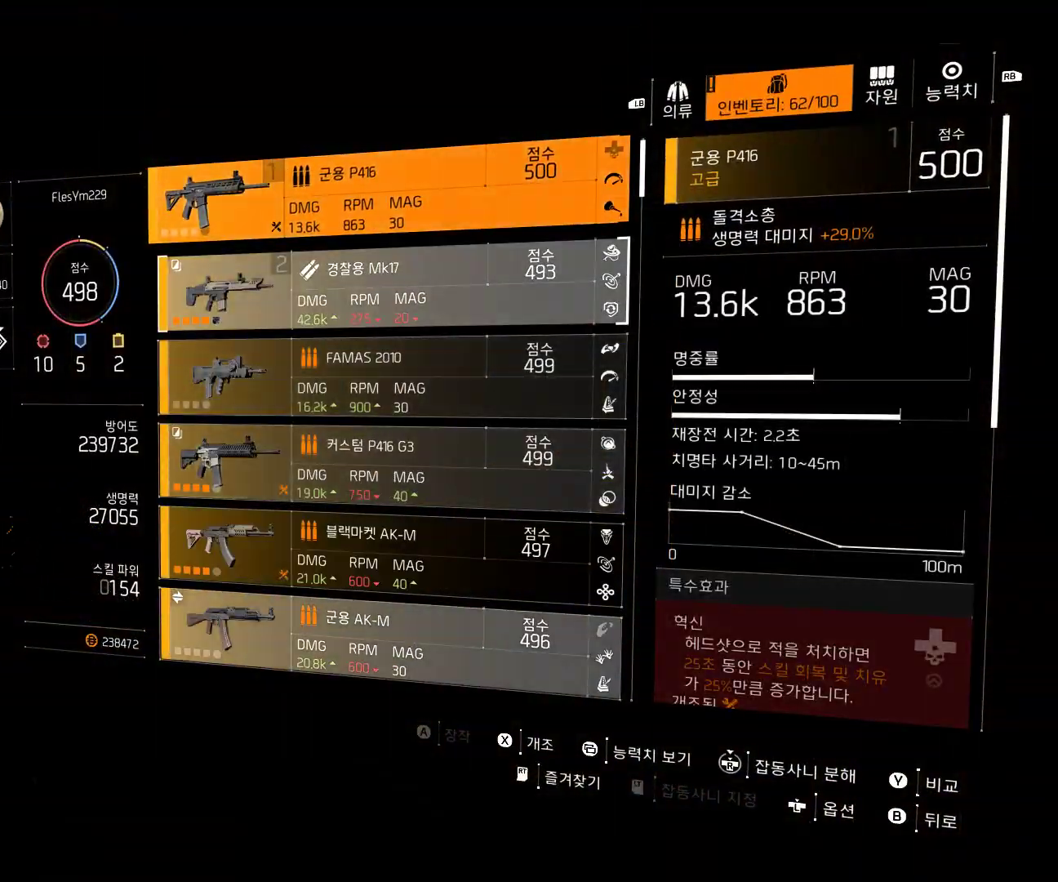
{"dt_ms": 500, "buttons": [], "left_stick": "center", "events": []}
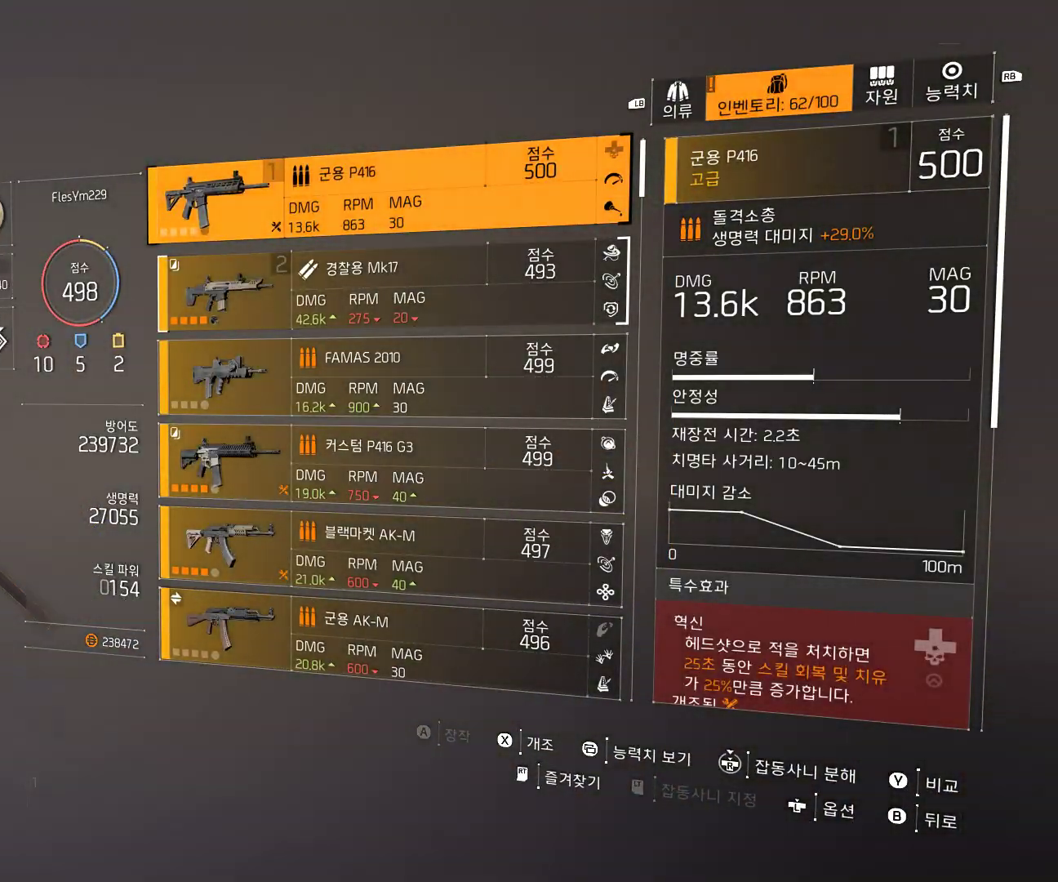
{"dt_ms": 500, "buttons": [], "left_stick": "center", "events": []}
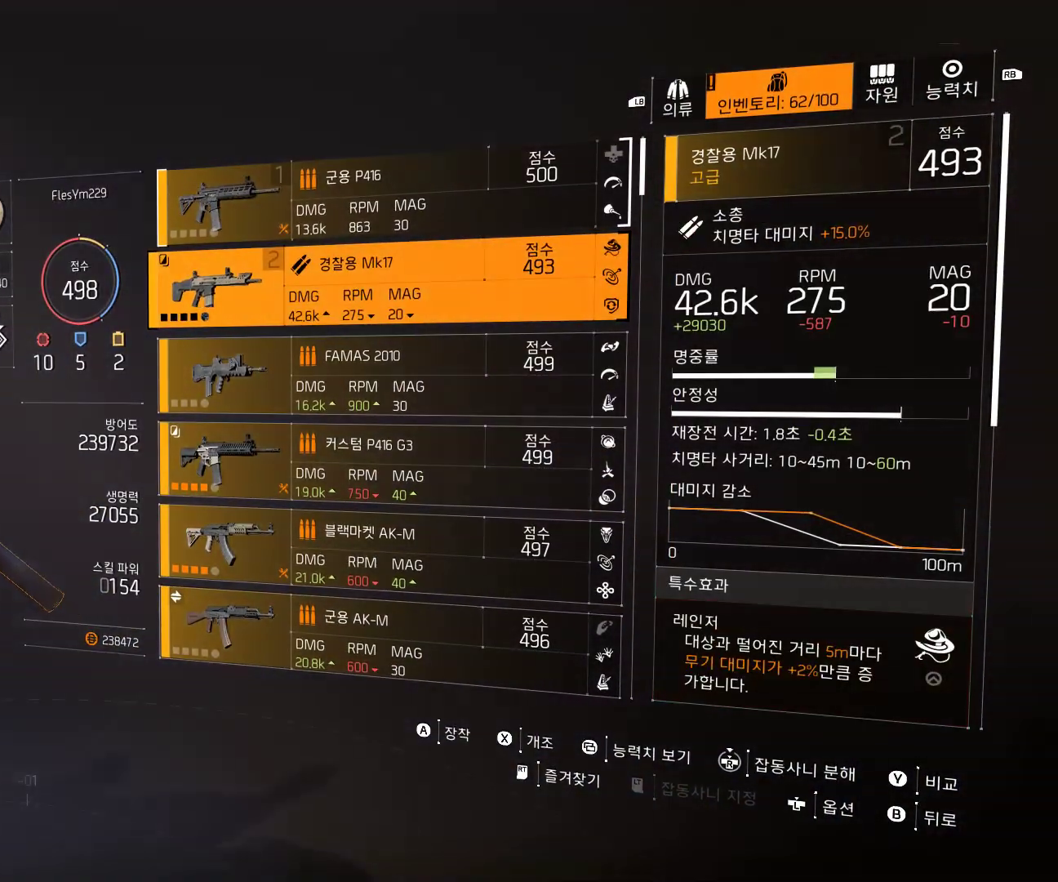
{"dt_ms": 500, "buttons": [], "left_stick": "center", "events": []}
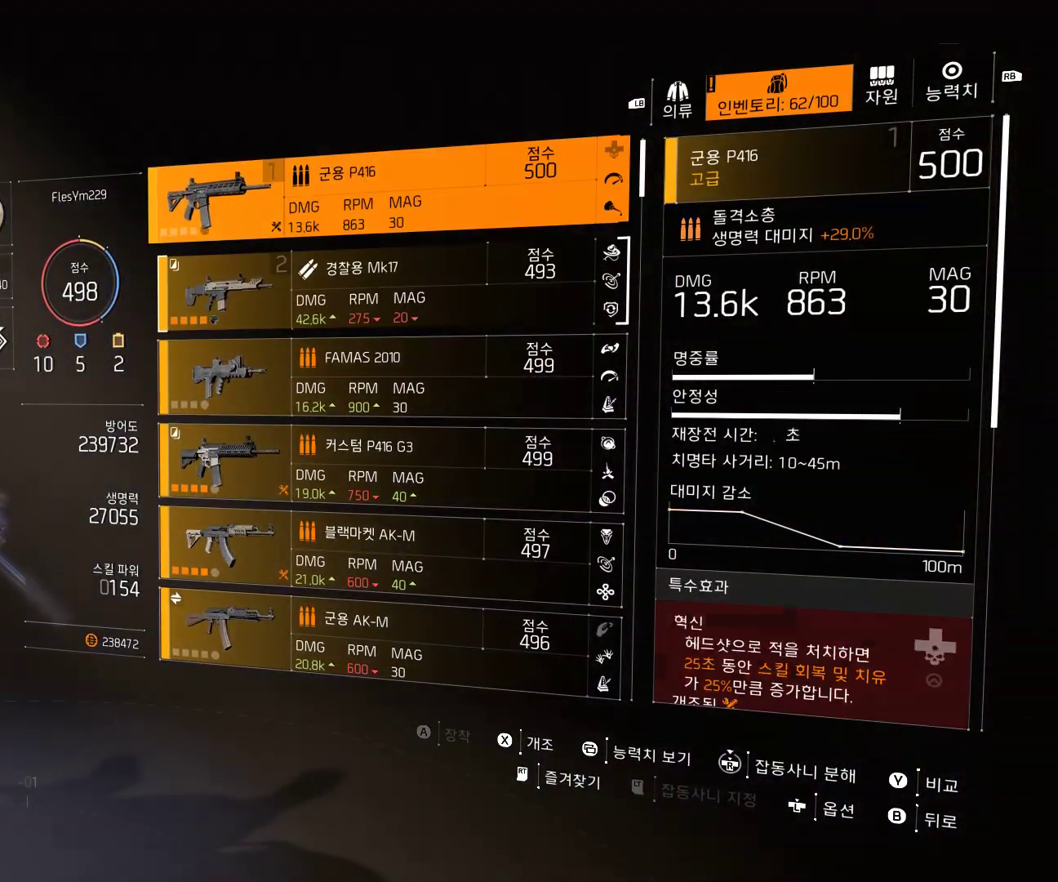
{"dt_ms": 500, "buttons": [], "left_stick": "center", "events": []}
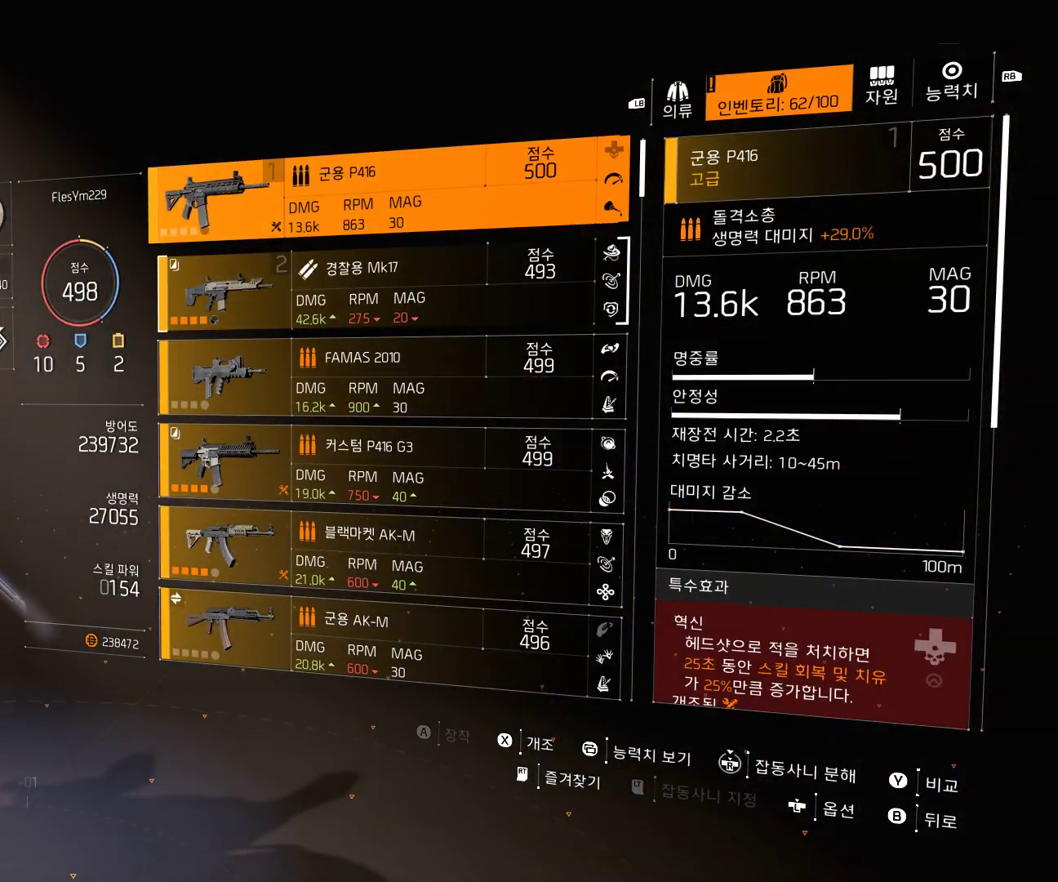
{"dt_ms": 500, "buttons": [], "left_stick": "center", "events": []}
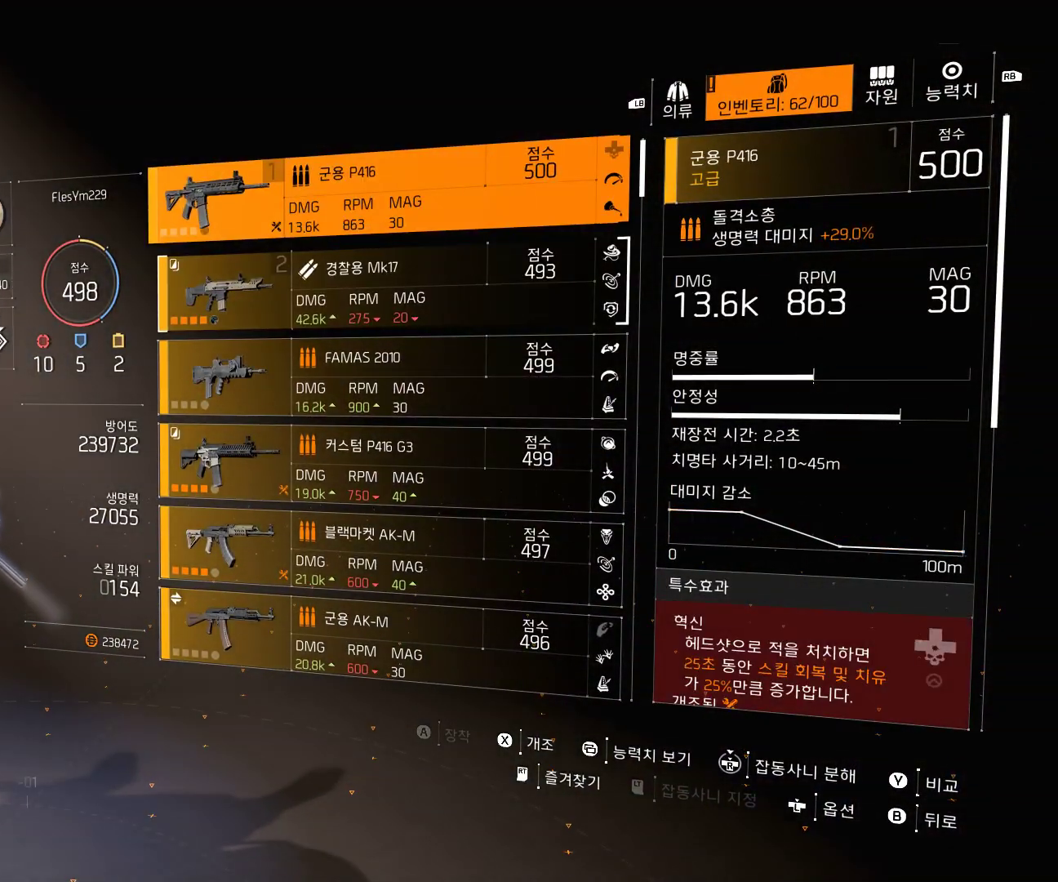
{"dt_ms": 500, "buttons": [], "left_stick": "center", "events": []}
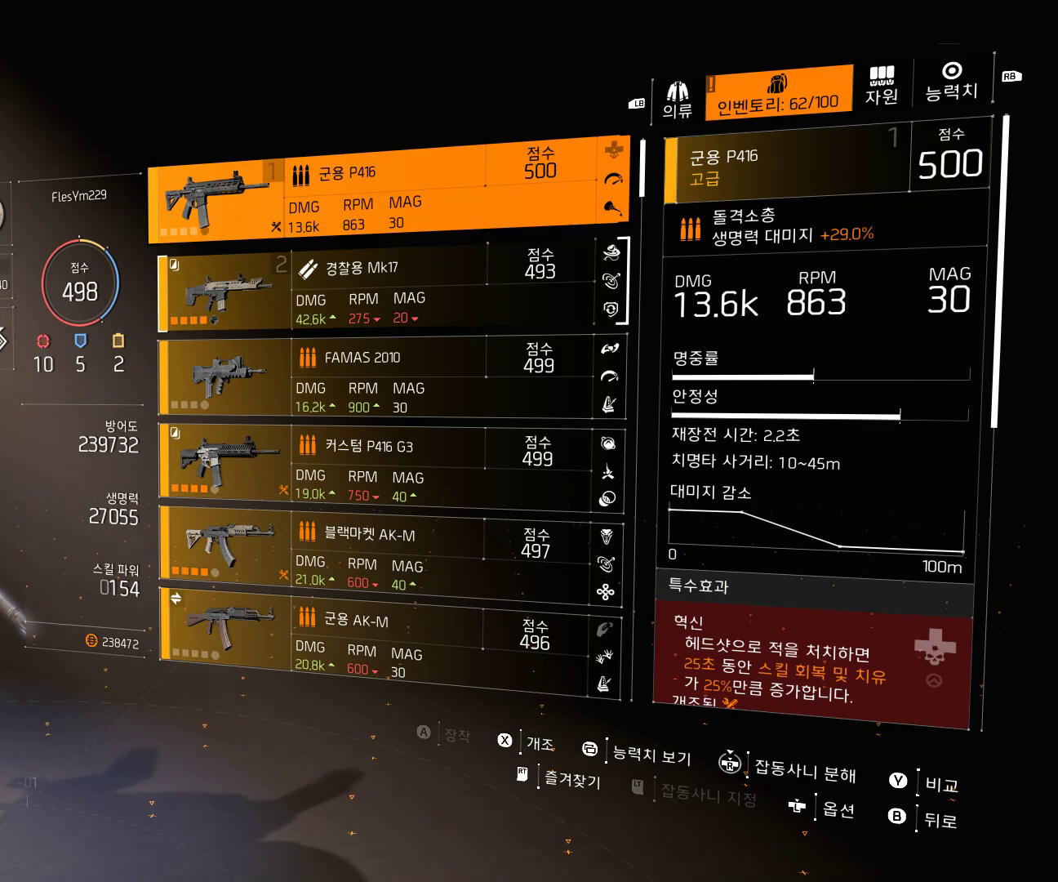
{"dt_ms": 500, "buttons": [], "left_stick": "center", "events": []}
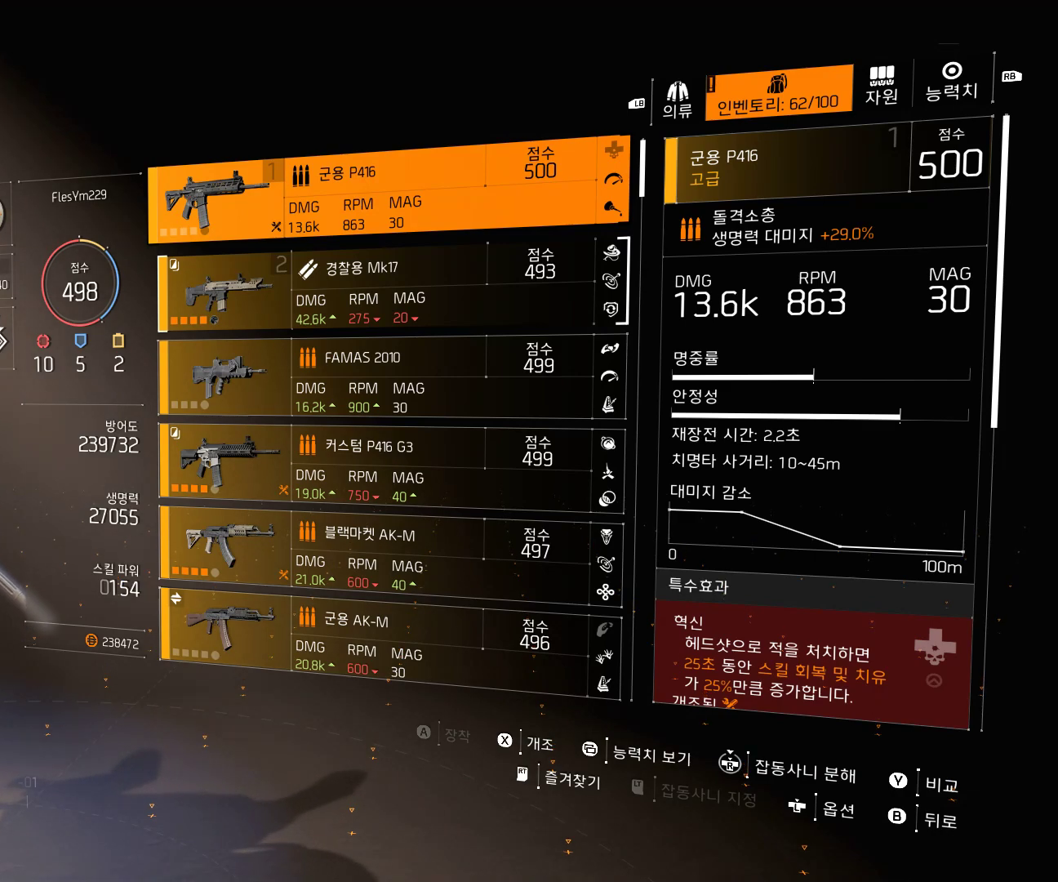
{"dt_ms": 500, "buttons": [], "left_stick": "center", "events": [[250, "B", "down"], [300, "B", "up"]]}
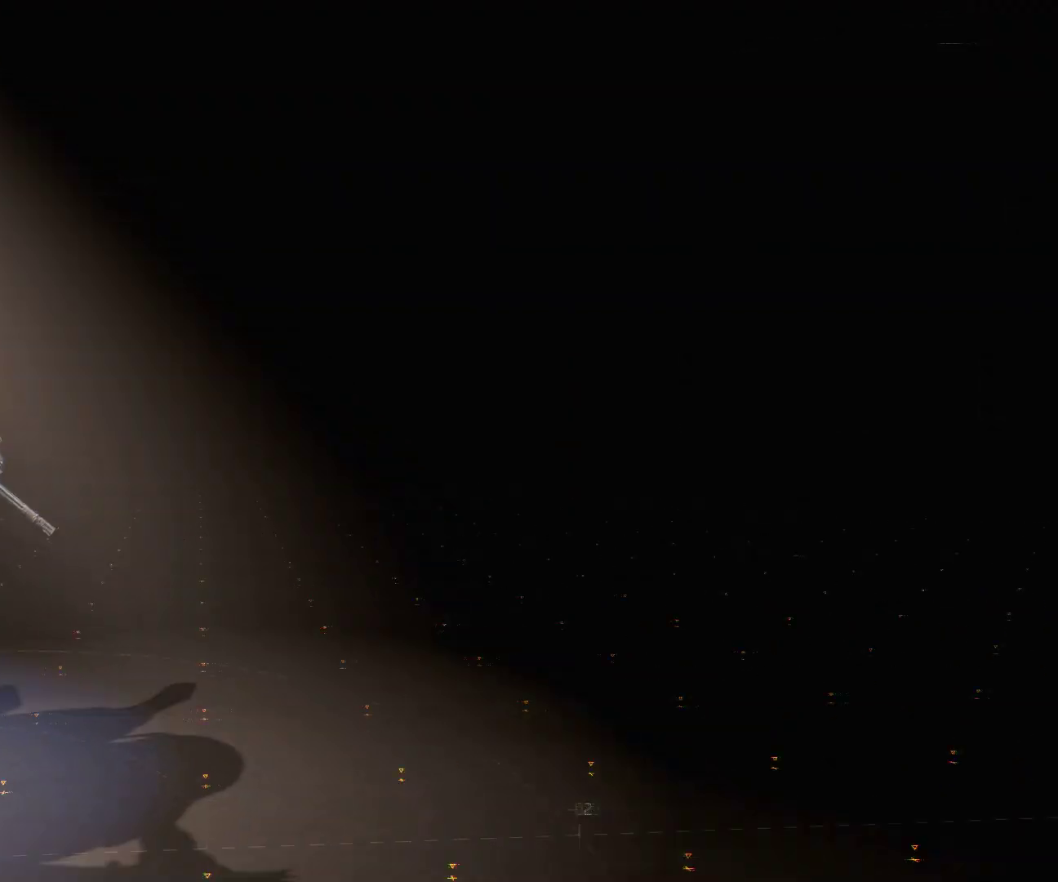
{"dt_ms": 500, "buttons": [], "left_stick": "center"}
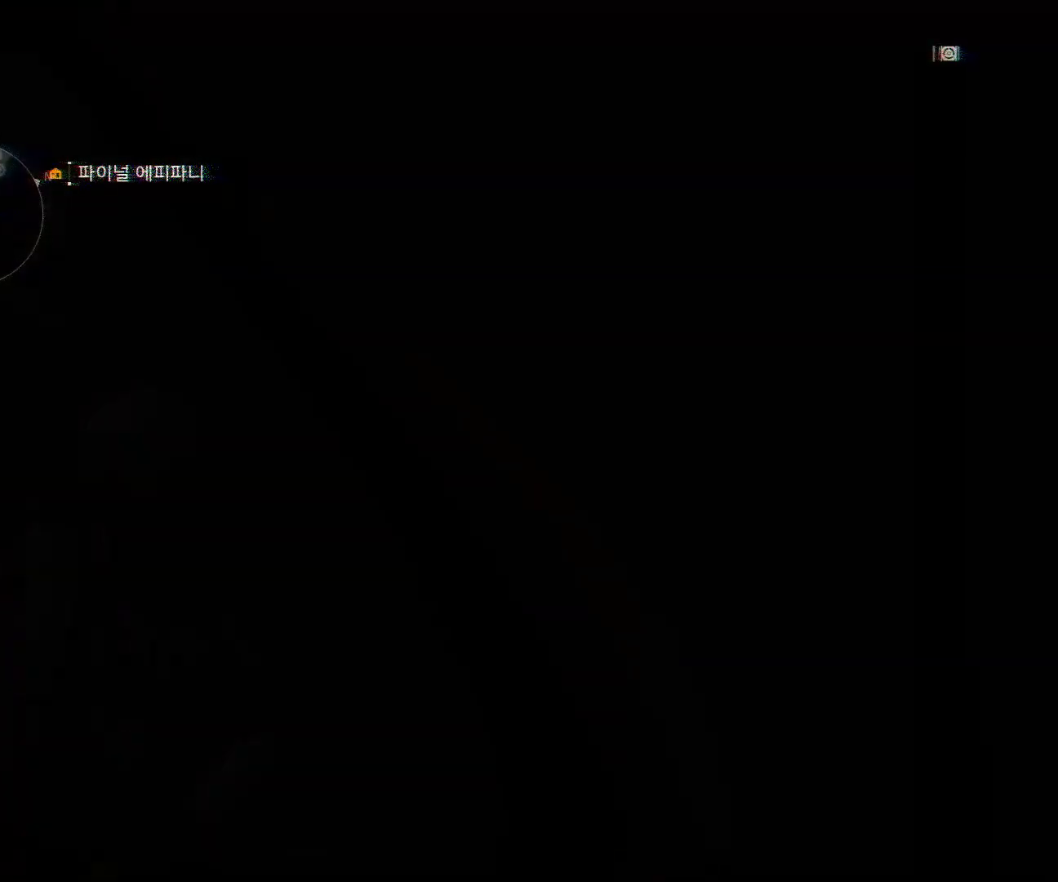
{"dt_ms": 500, "buttons": [], "left_stick": "center", "events": [[50, "SELECT", "down"], [200, "SELECT", "up"]]}
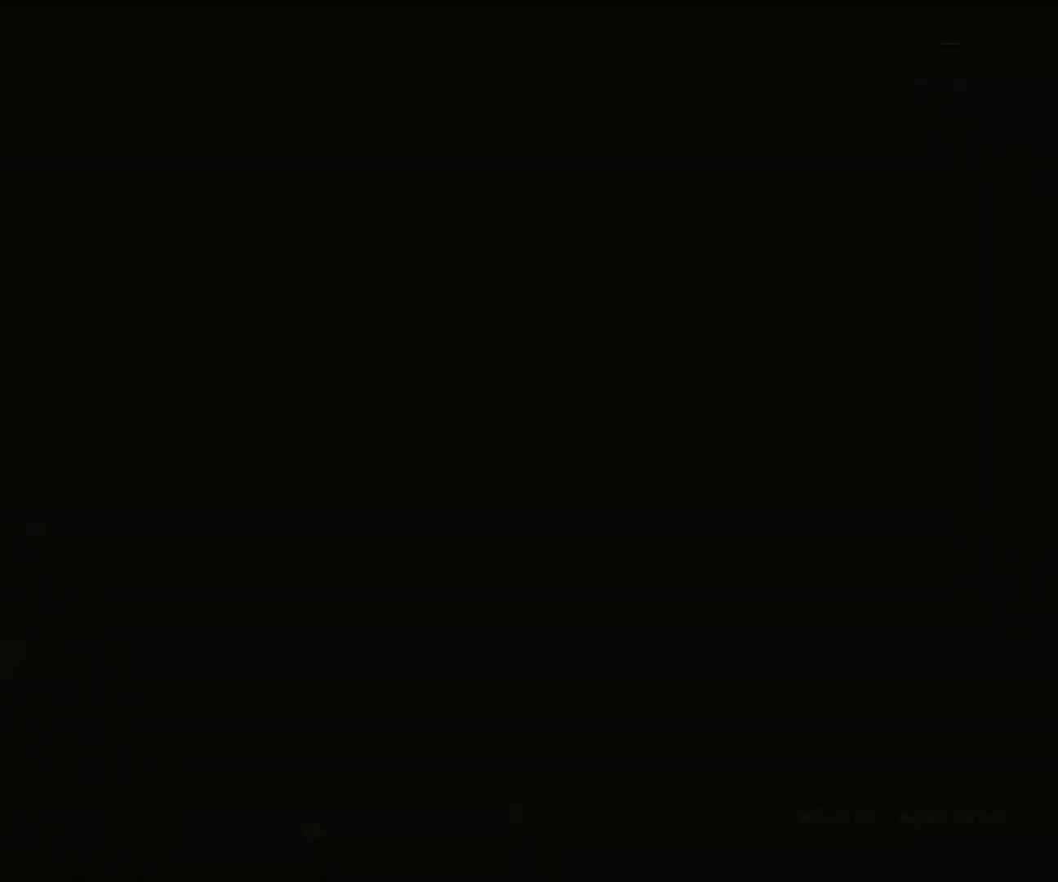
{"dt_ms": 500, "buttons": [], "left_stick": "center", "events": []}
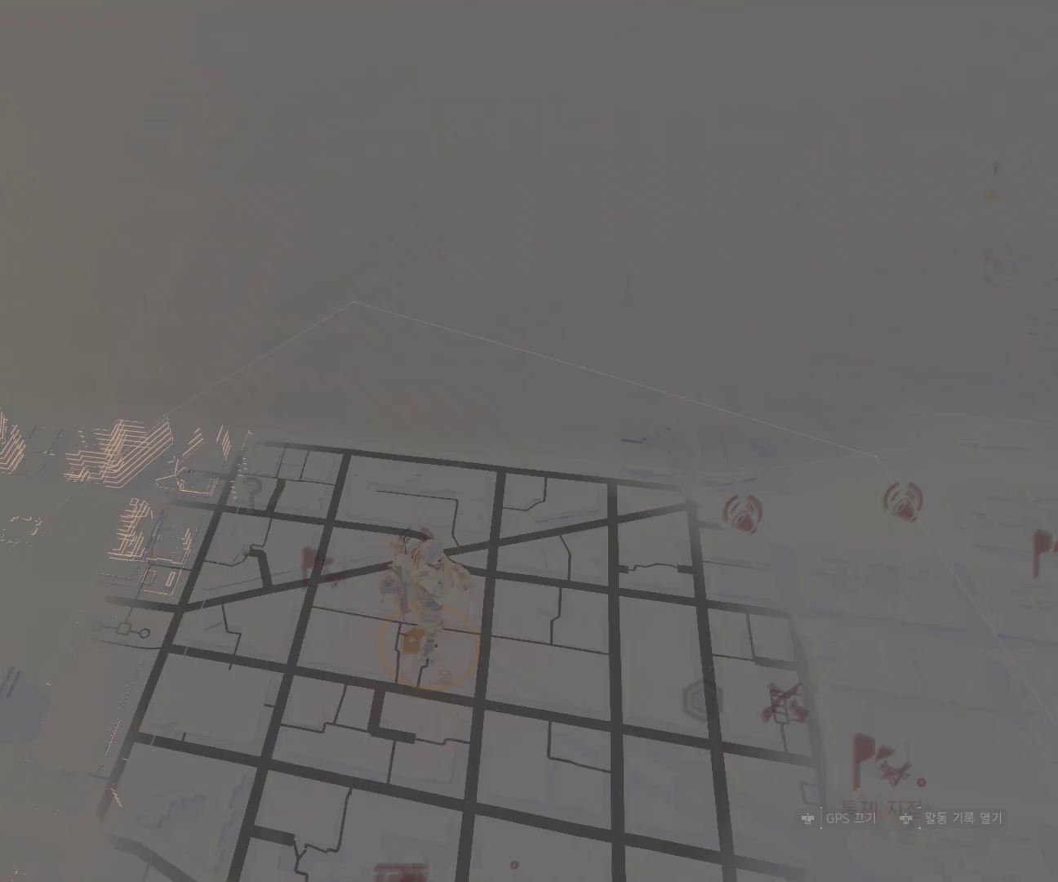
{"dt_ms": 1000, "buttons": [], "left_stick": "left"}
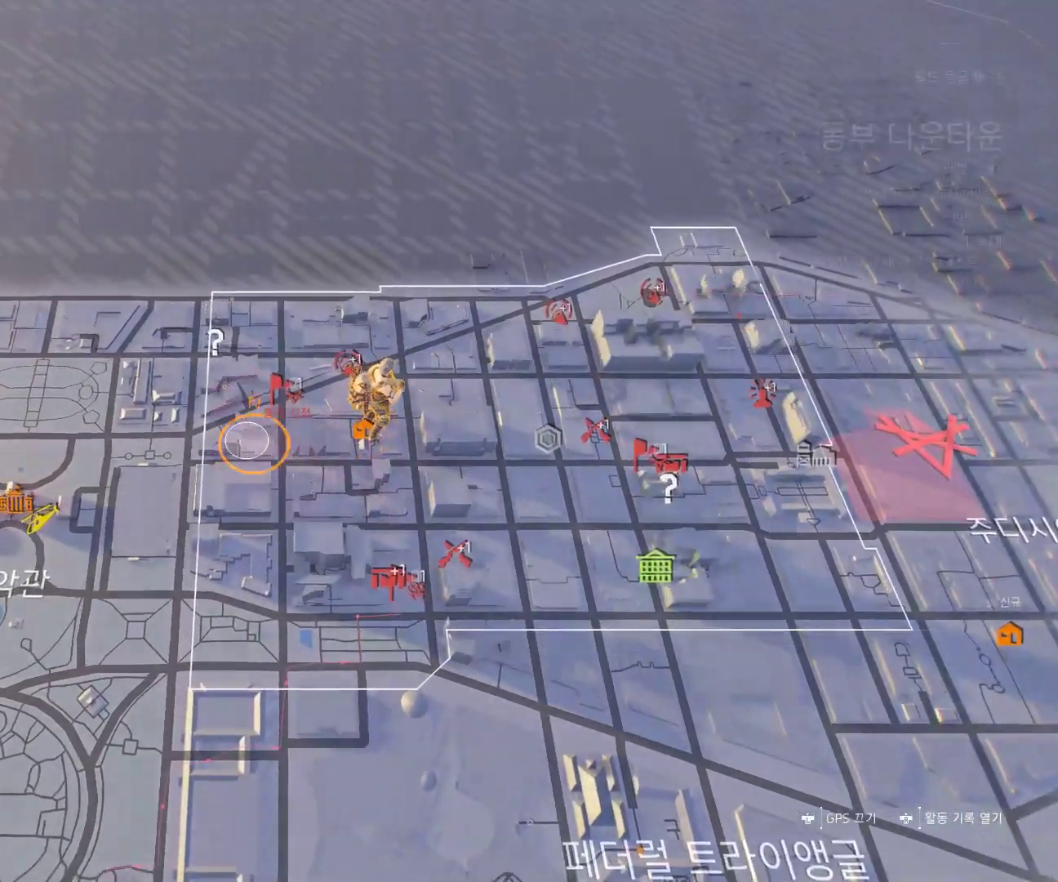
{"dt_ms": 500, "buttons": [], "left_stick": "center", "events": [[200, "left_stick", "down-left"], [317, "left_stick", "center"]]}